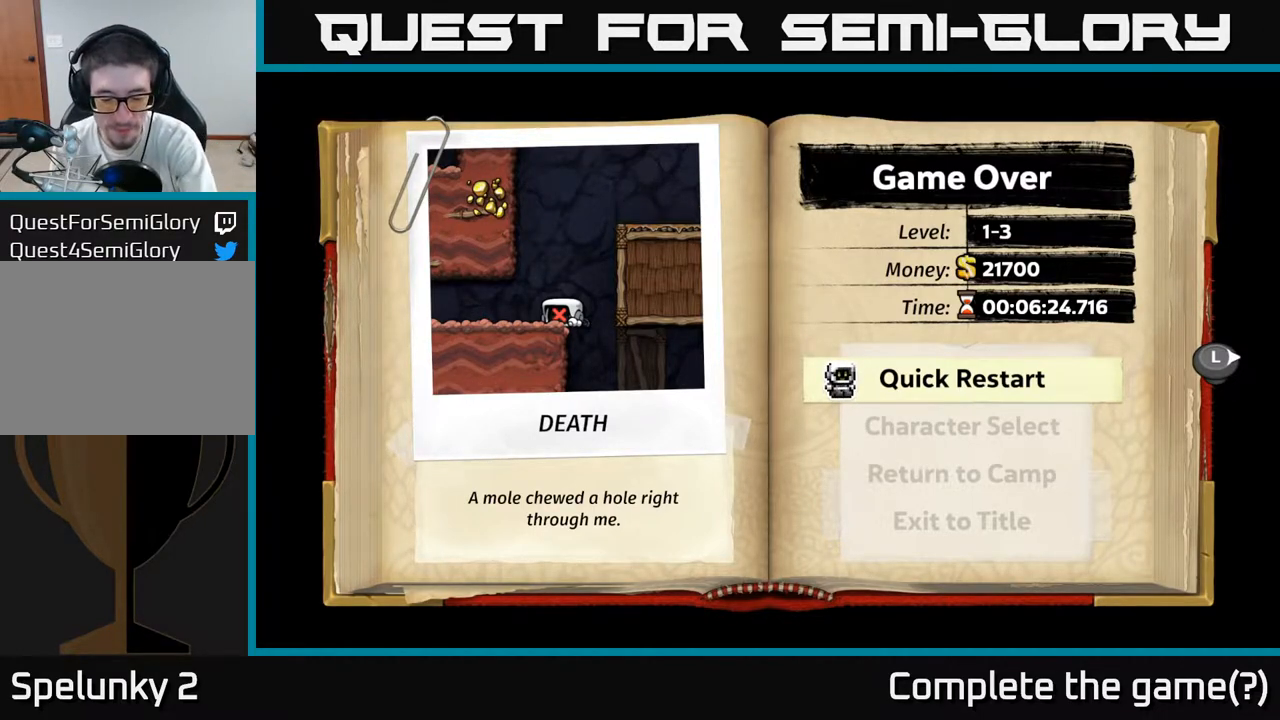
Gameplay with a controller (Xbox layout); each line is a JSON object with the inputs held at the frame after it. "events" lists button and stick changes between this image and that frame as [ms after this image, input, new state], when the widget could be followed in between.
{"buttons": ["A"], "left_stick": "center", "right_stick": "center", "events": [[417, "A", "down"]]}
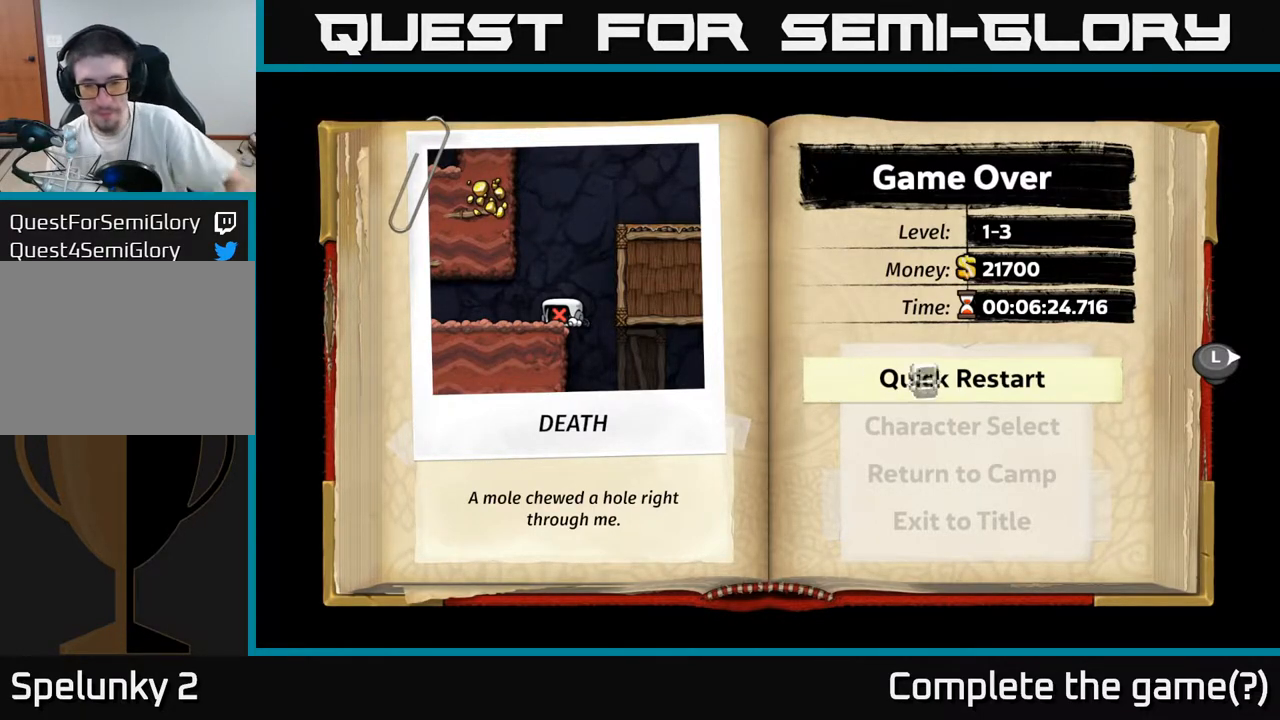
{"buttons": [], "left_stick": "center", "right_stick": "center", "events": [[117, "A", "up"]]}
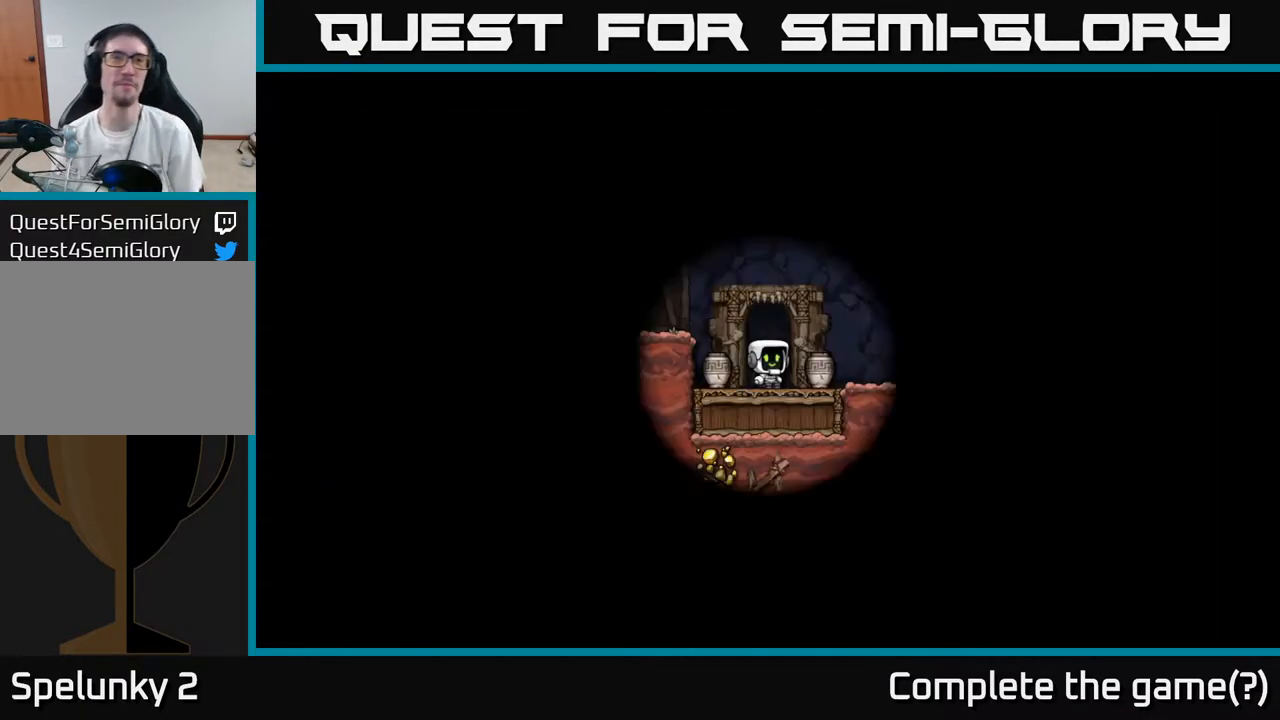
{"buttons": [], "left_stick": "center", "right_stick": "center", "events": []}
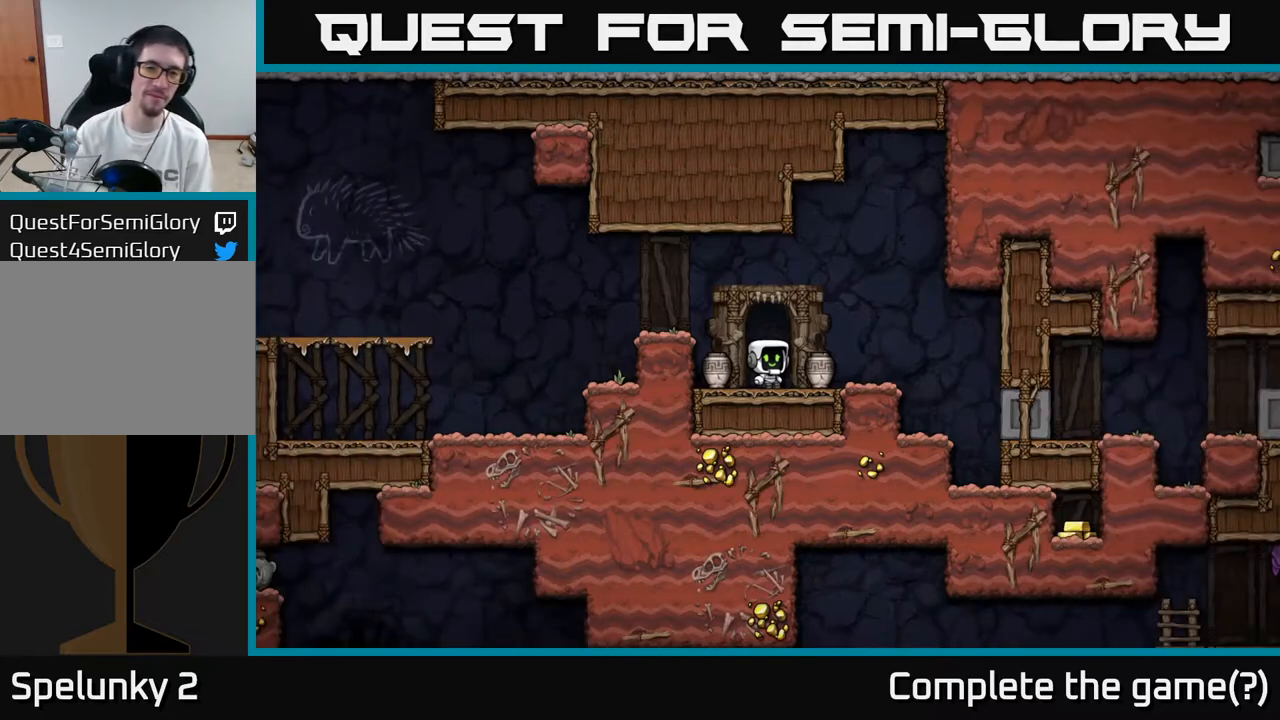
{"buttons": [], "left_stick": "center", "right_stick": "center", "events": [[83, "DPAD_LEFT", "down"], [233, "DPAD_LEFT", "up"], [250, "DPAD_DOWN", "down"], [300, "X", "down"], [400, "DPAD_DOWN", "up"], [450, "DPAD_RIGHT", "down"], [450, "X", "up"], [500, "DPAD_RIGHT", "up"]]}
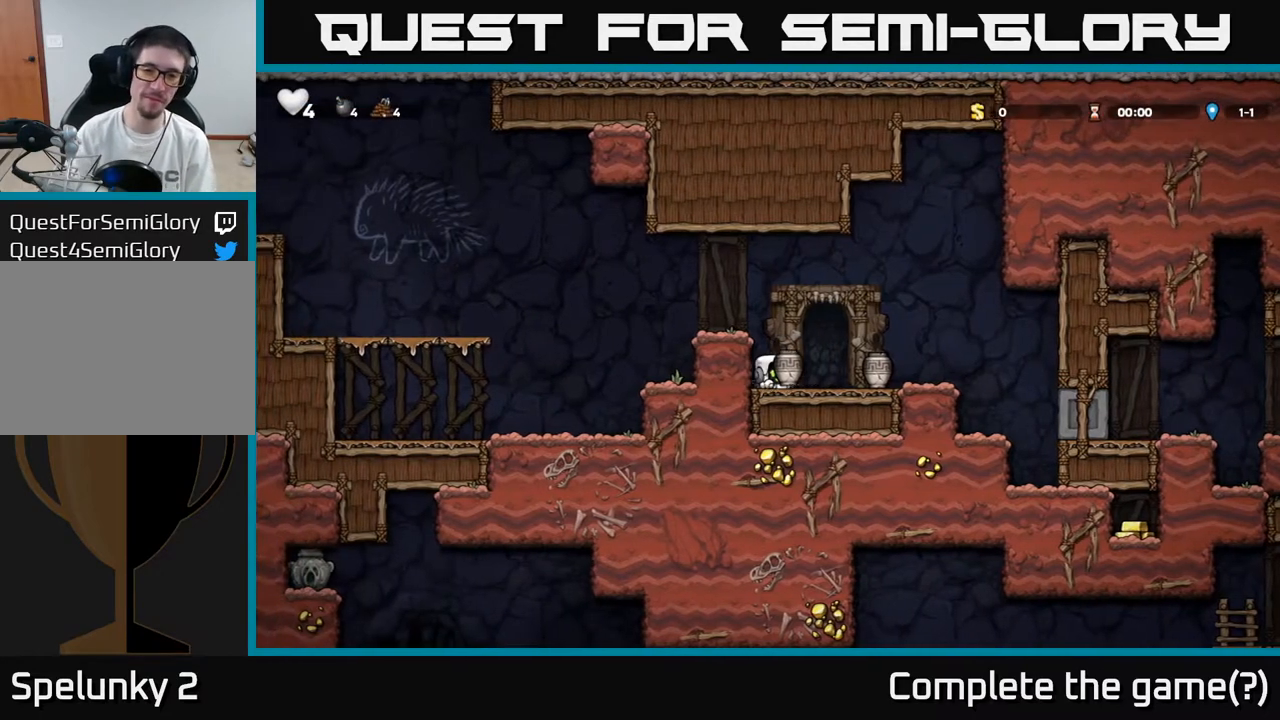
{"buttons": [], "left_stick": "center", "right_stick": "center", "events": [[33, "X", "down"], [150, "X", "up"]]}
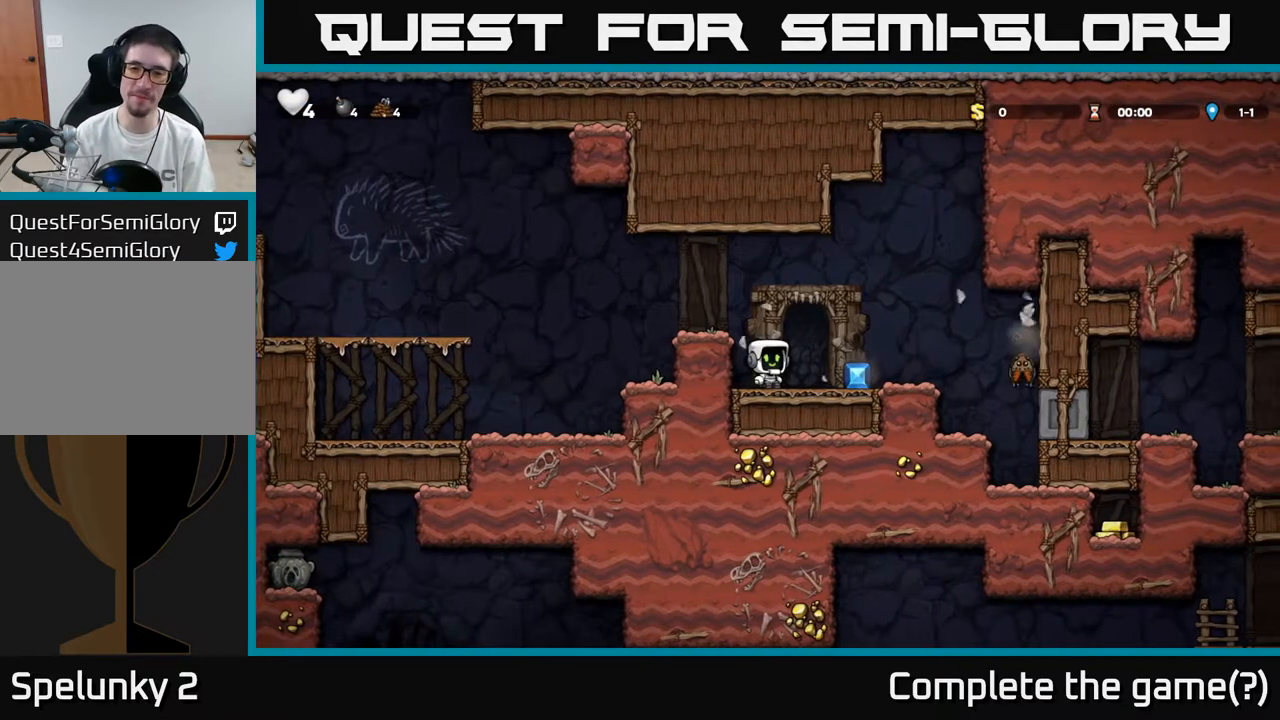
{"buttons": ["DPAD_RIGHT"], "left_stick": "center", "right_stick": "center", "events": [[117, "DPAD_RIGHT", "down"]]}
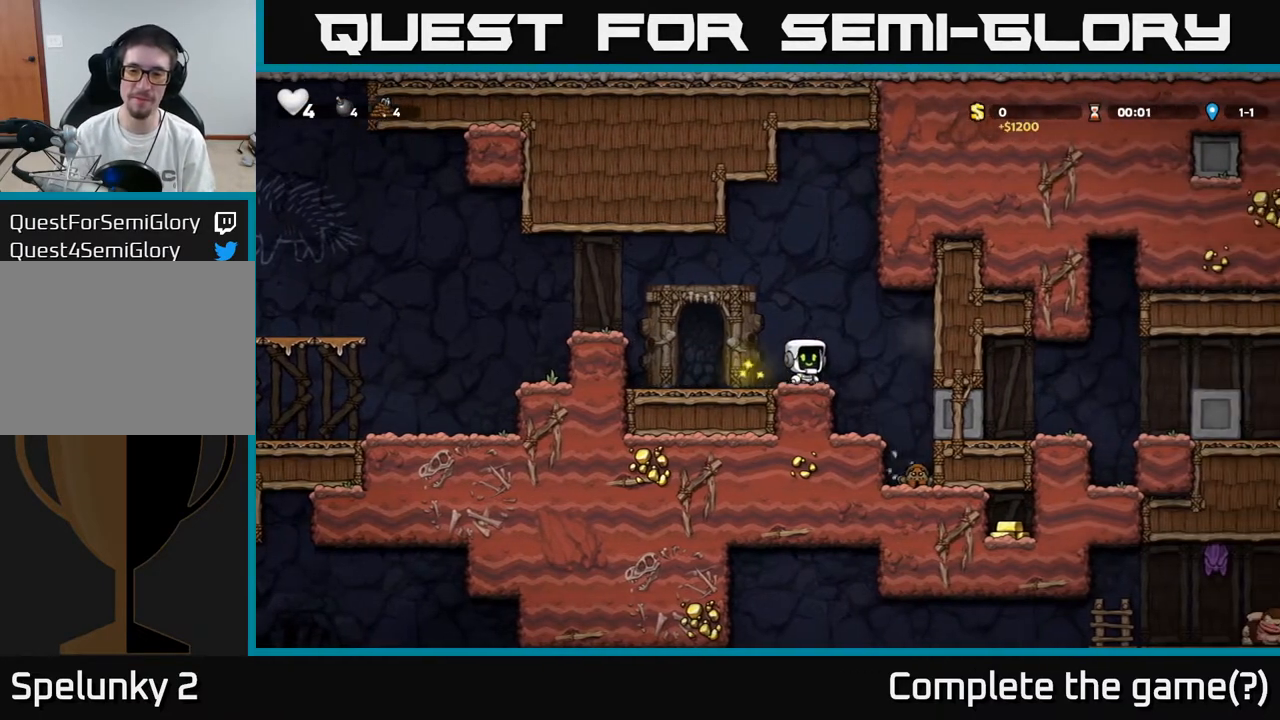
{"buttons": ["A", "DPAD_LEFT"], "left_stick": "center", "right_stick": "center", "events": [[217, "DPAD_RIGHT", "up"], [333, "A", "down"], [500, "DPAD_LEFT", "down"]]}
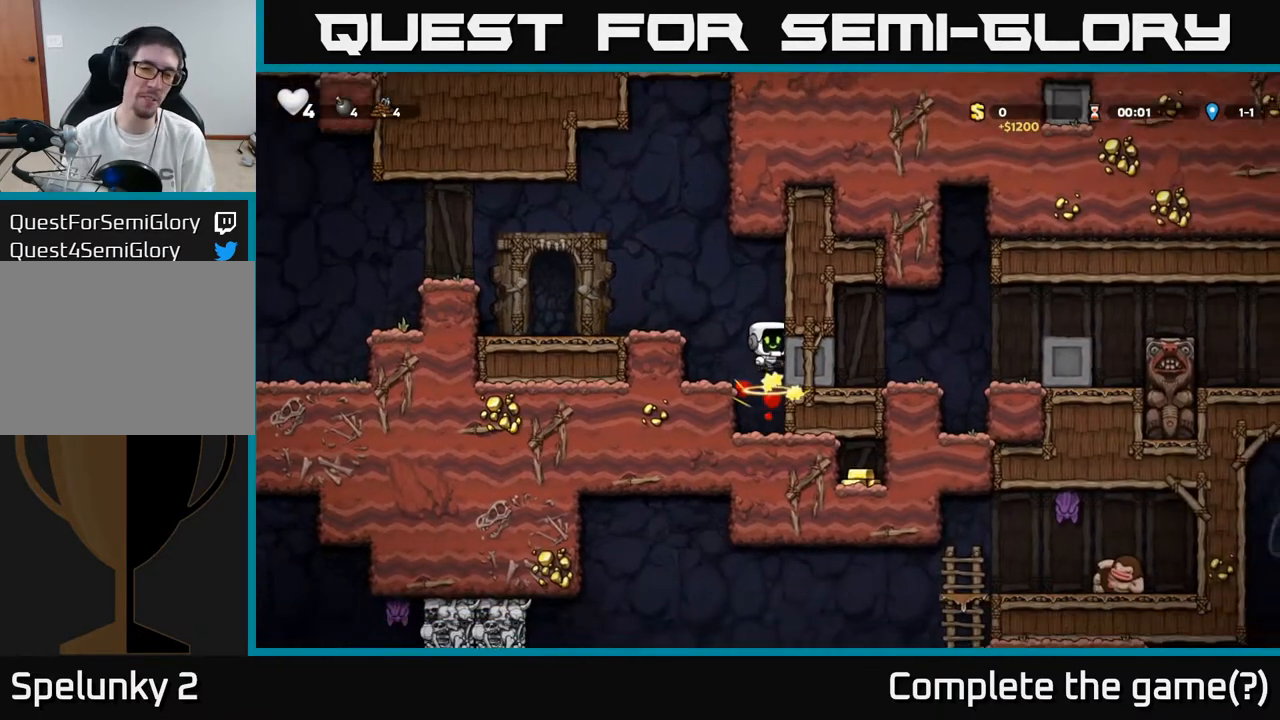
{"buttons": ["DPAD_LEFT"], "left_stick": "center", "right_stick": "center", "events": [[150, "A", "up"]]}
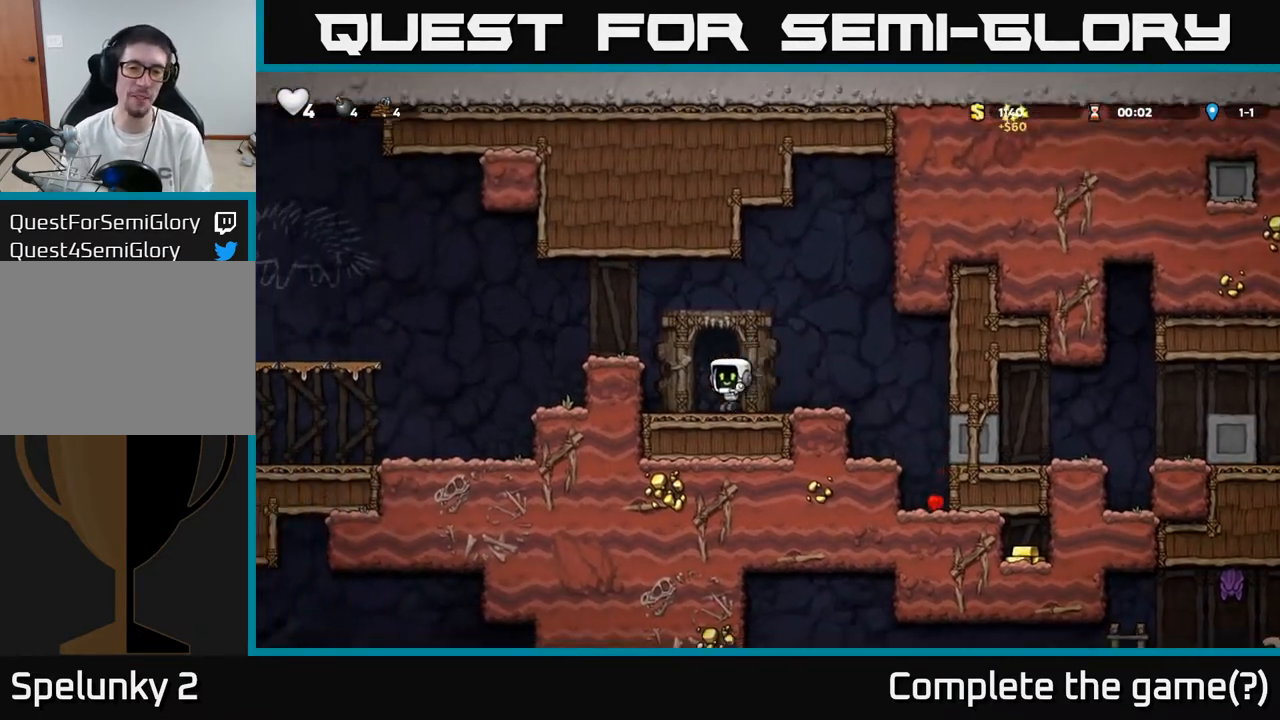
{"buttons": [], "left_stick": "center", "right_stick": "center", "events": [[33, "A", "down"], [250, "A", "up"], [283, "DPAD_LEFT", "up"]]}
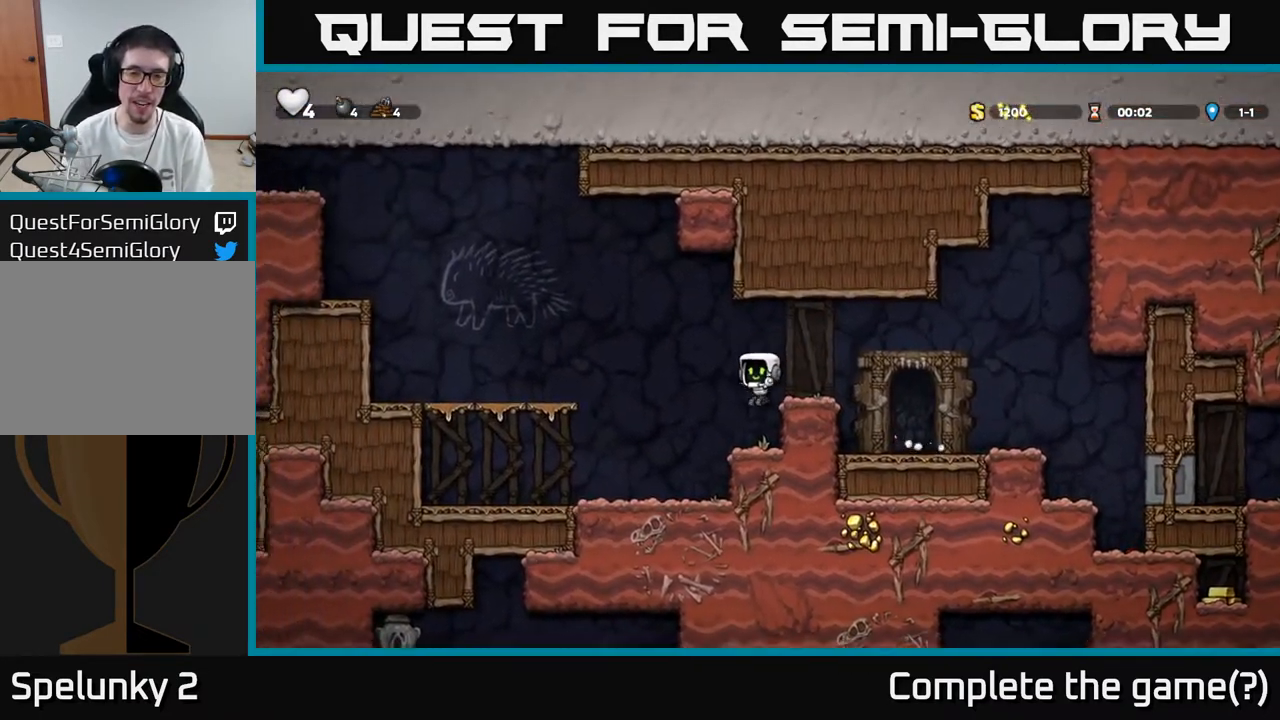
{"buttons": ["A", "DPAD_LEFT"], "left_stick": "center", "right_stick": "center", "events": [[250, "DPAD_LEFT", "down"], [333, "A", "down"]]}
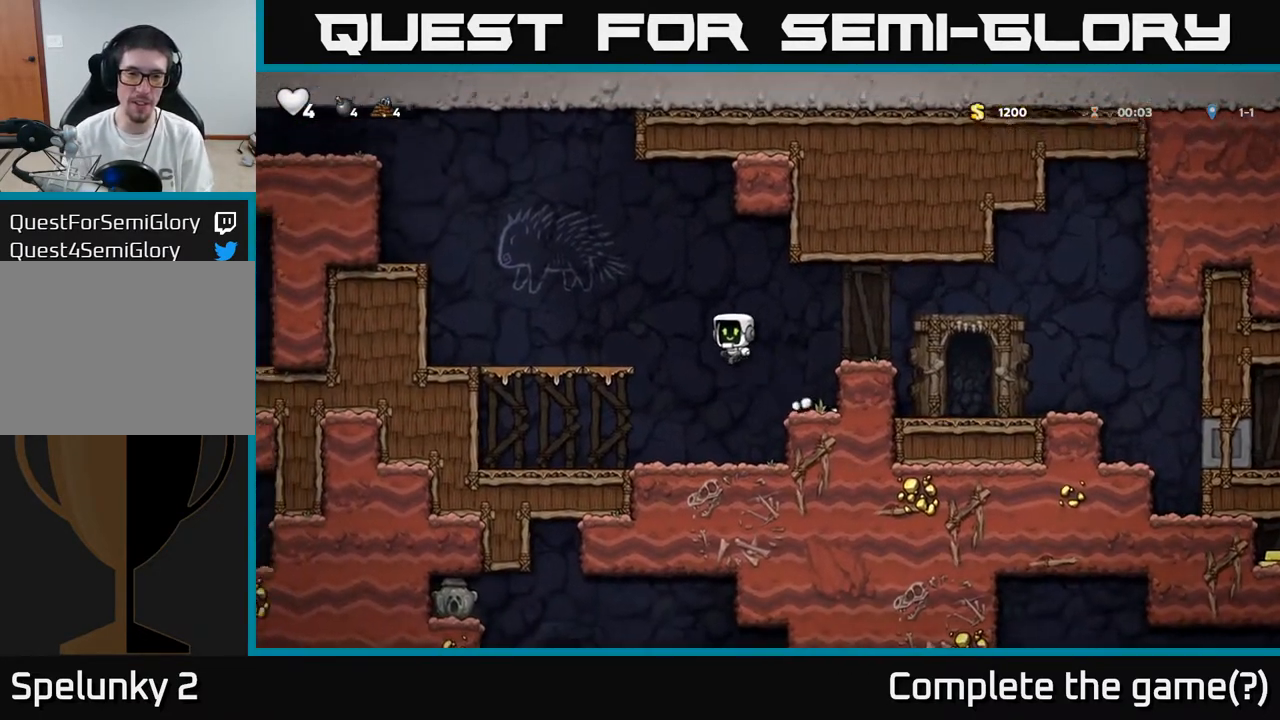
{"buttons": ["A", "DPAD_LEFT"], "left_stick": "center", "right_stick": "center", "events": [[117, "A", "up"], [383, "A", "down"]]}
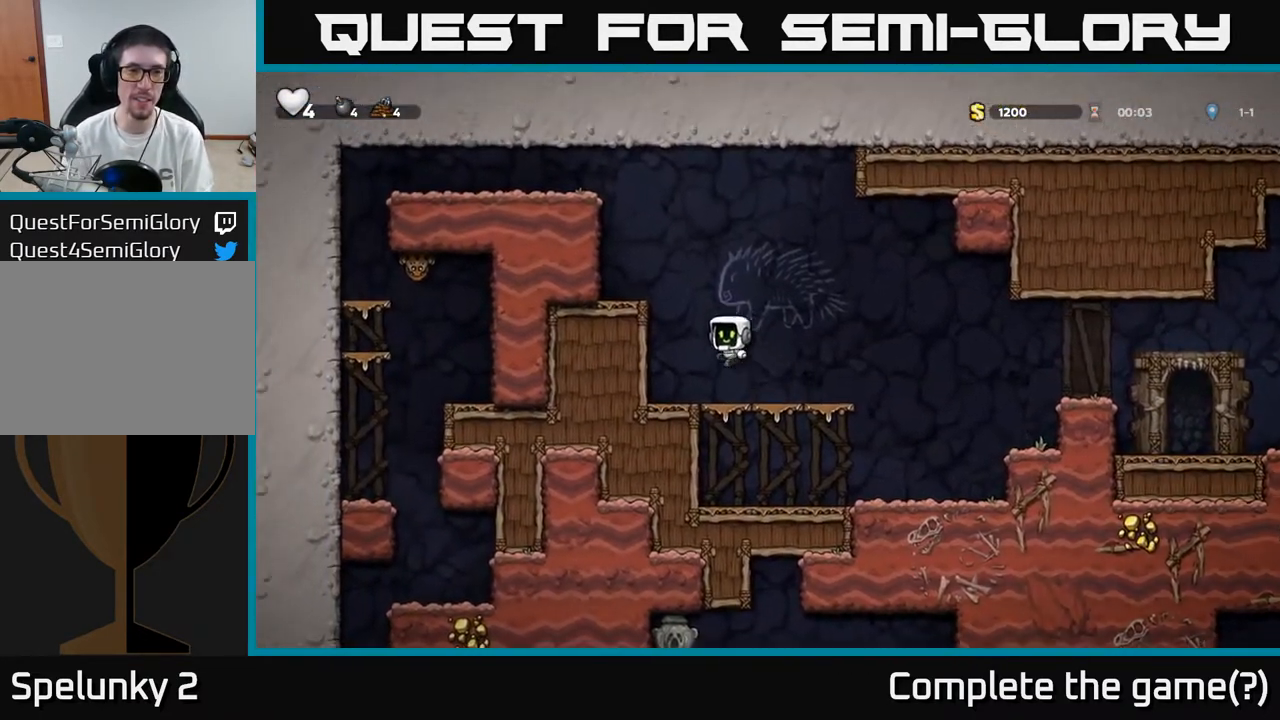
{"buttons": [], "left_stick": "center", "right_stick": "center", "events": [[67, "A", "up"], [217, "A", "down"], [367, "A", "up"], [500, "DPAD_LEFT", "up"]]}
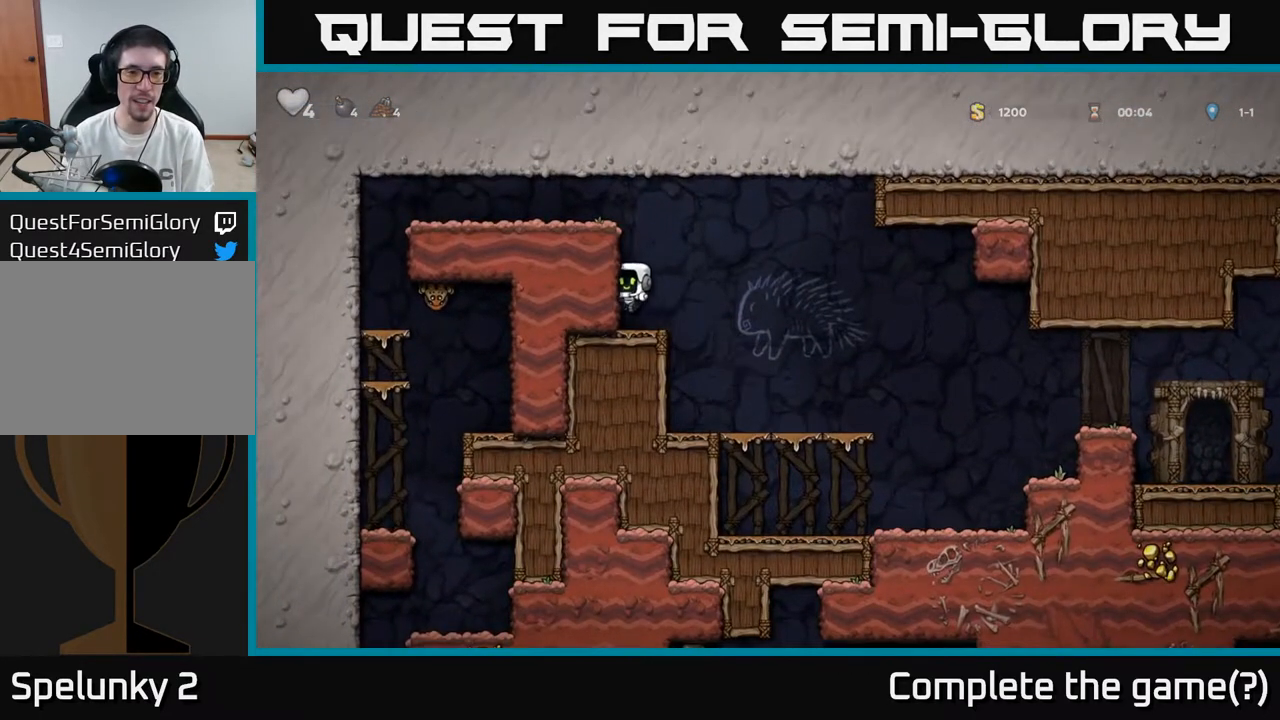
{"buttons": ["A", "DPAD_LEFT"], "left_stick": "center", "right_stick": "center", "events": [[100, "A", "down"], [183, "DPAD_LEFT", "down"], [317, "A", "up"], [450, "A", "down"]]}
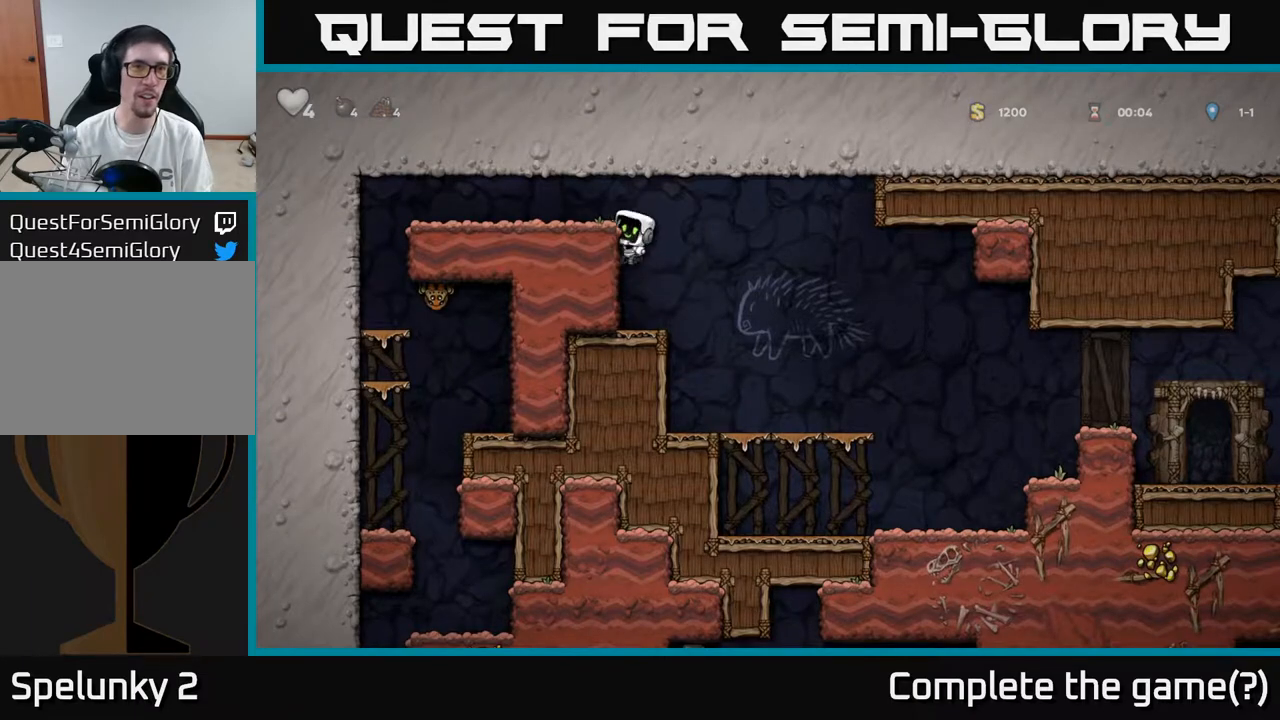
{"buttons": ["DPAD_LEFT"], "left_stick": "center", "right_stick": "center", "events": [[133, "A", "up"]]}
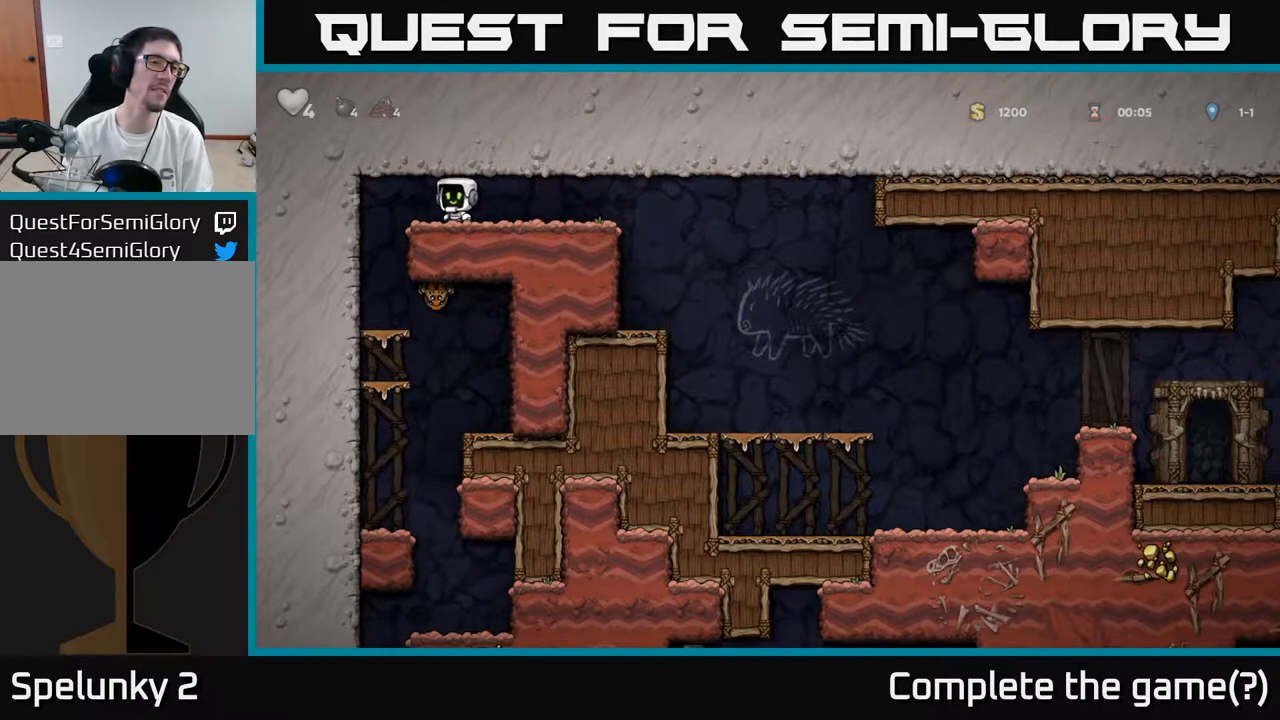
{"buttons": ["DPAD_LEFT"], "left_stick": "center", "right_stick": "center", "events": [[167, "DPAD_LEFT", "up"], [200, "DPAD_RIGHT", "down"], [233, "X", "down"], [317, "DPAD_RIGHT", "up"], [317, "X", "up"], [383, "DPAD_LEFT", "down"]]}
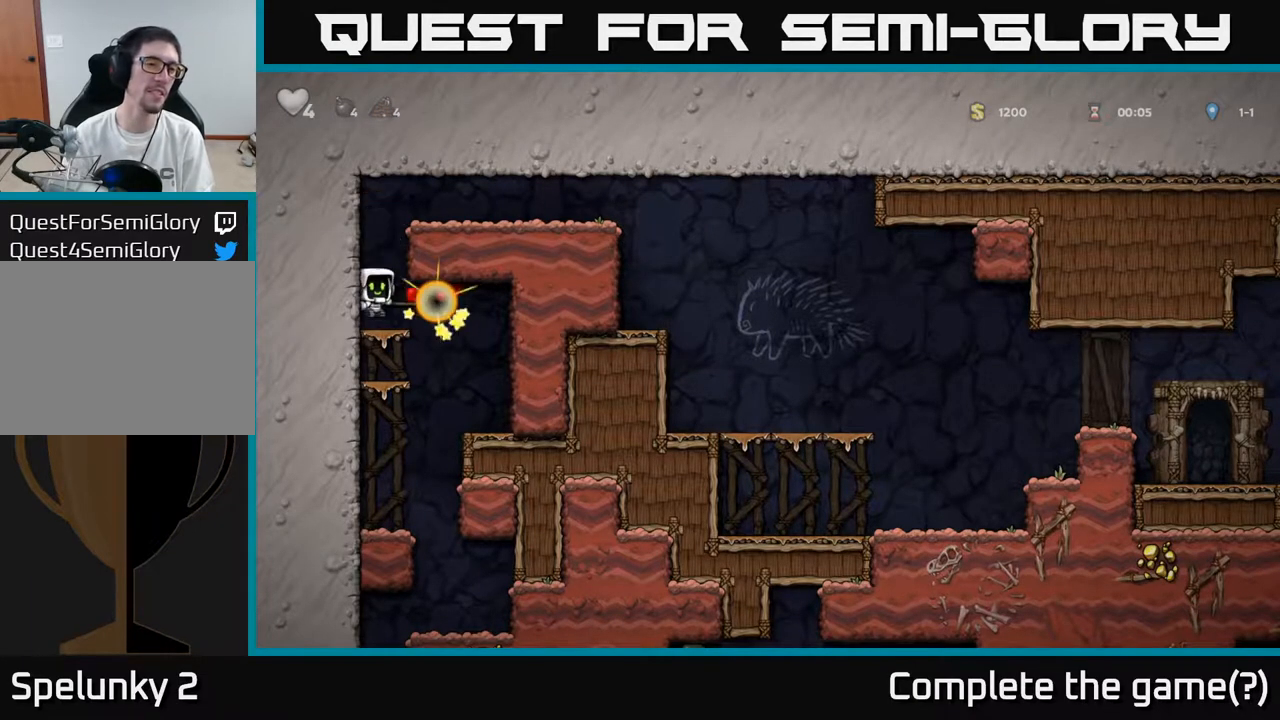
{"buttons": ["DPAD_RIGHT"], "left_stick": "center", "right_stick": "center", "events": [[50, "DPAD_LEFT", "up"], [150, "DPAD_RIGHT", "down"]]}
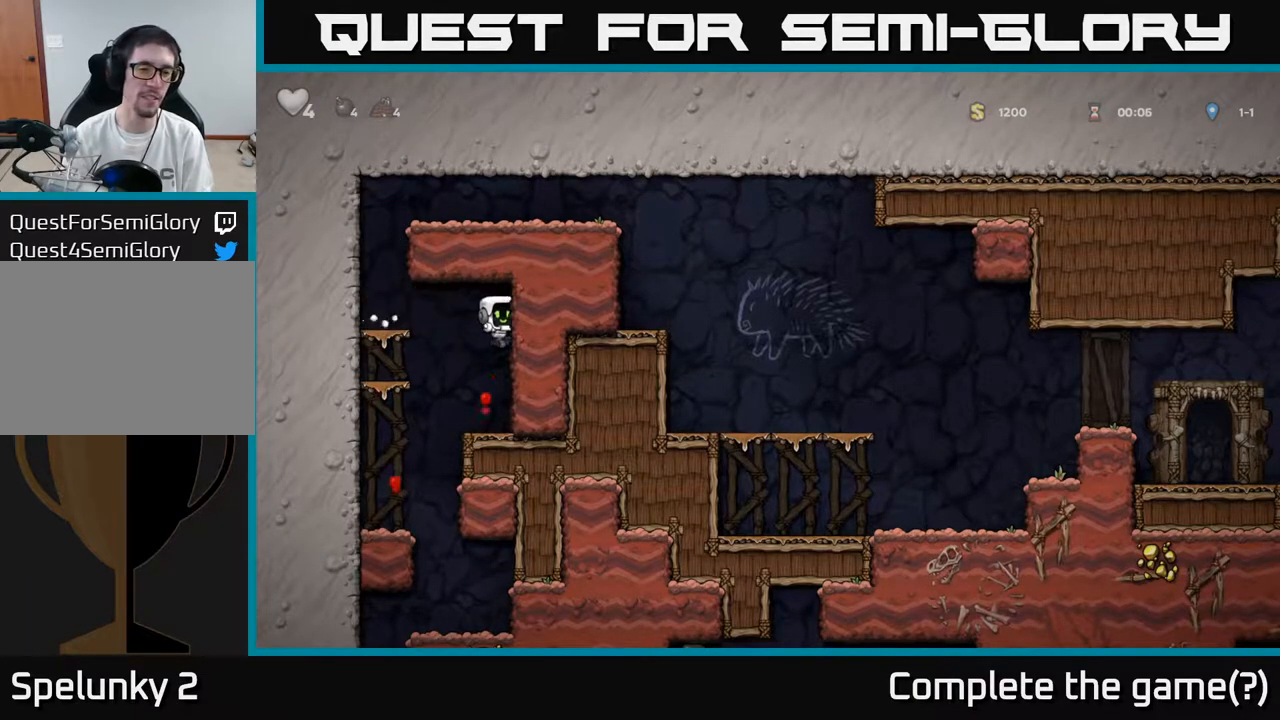
{"buttons": ["DPAD_LEFT"], "left_stick": "center", "right_stick": "center", "events": [[117, "DPAD_RIGHT", "up"], [183, "DPAD_LEFT", "down"]]}
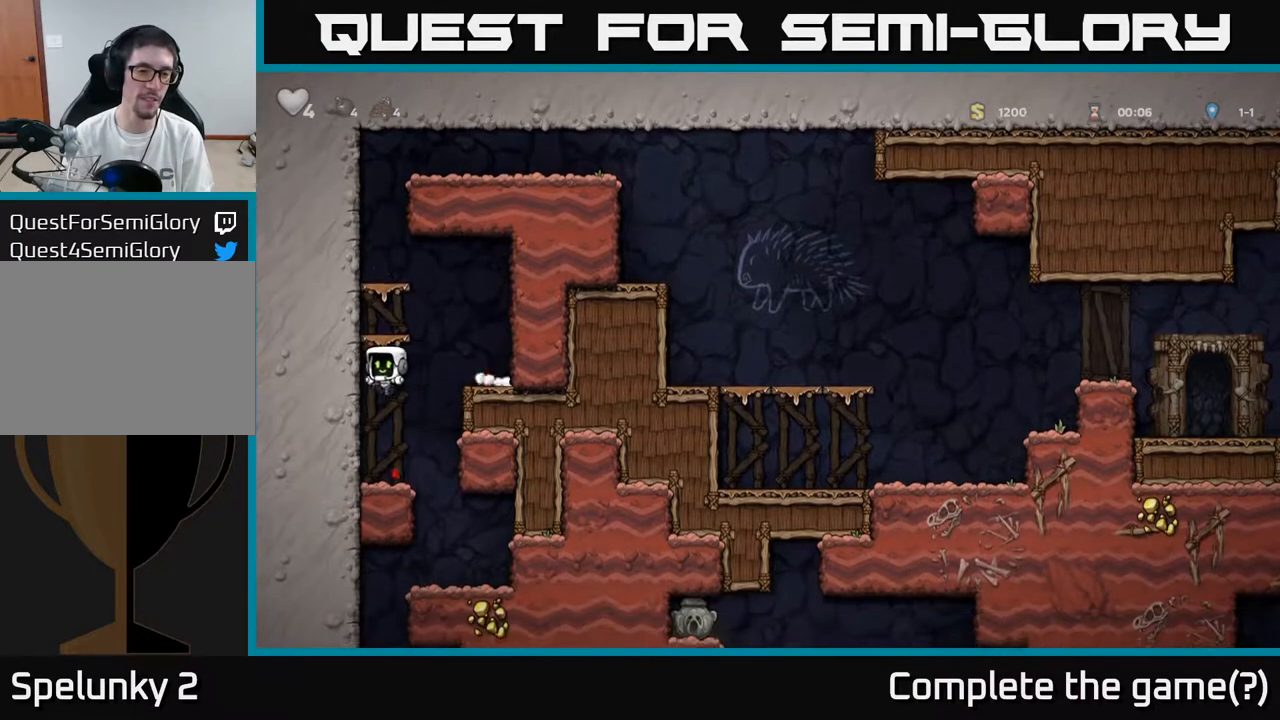
{"buttons": ["DPAD_RIGHT"], "left_stick": "center", "right_stick": "center", "events": [[100, "DPAD_LEFT", "up"], [200, "DPAD_RIGHT", "down"]]}
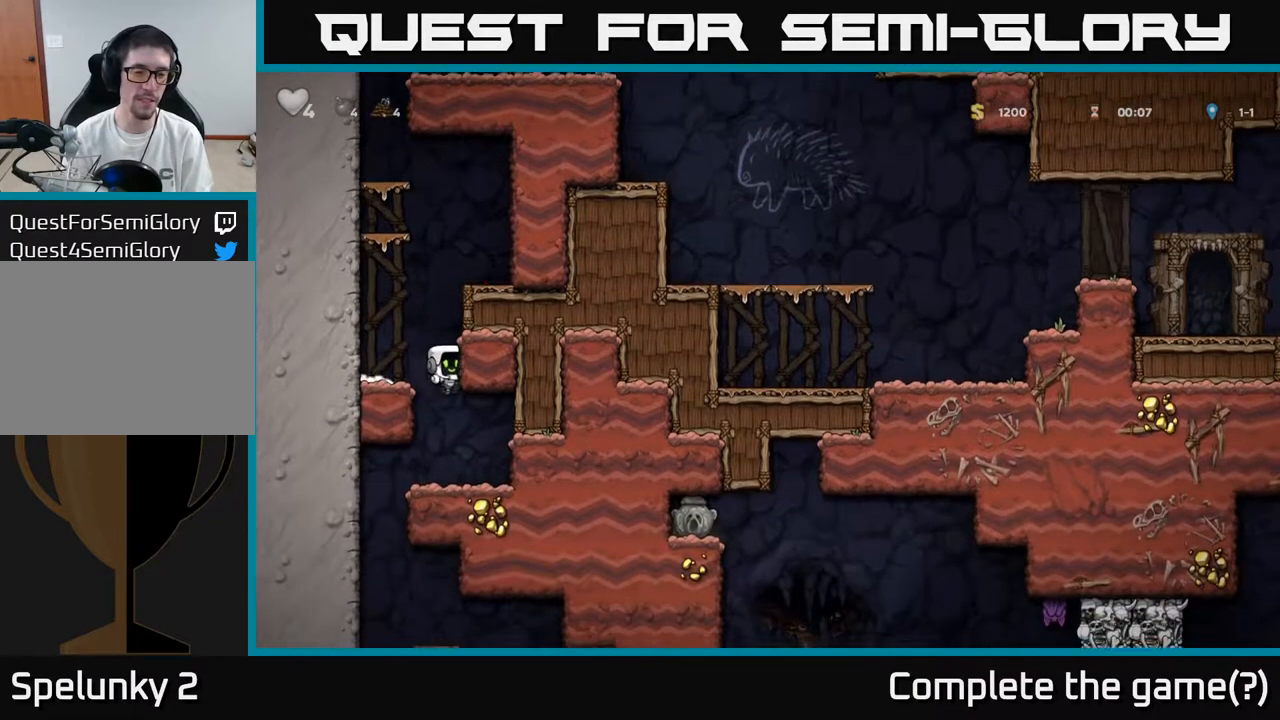
{"buttons": ["DPAD_RIGHT"], "left_stick": "center", "right_stick": "center", "events": [[67, "DPAD_RIGHT", "up"], [200, "DPAD_LEFT", "down"], [433, "DPAD_LEFT", "up"], [467, "DPAD_RIGHT", "down"]]}
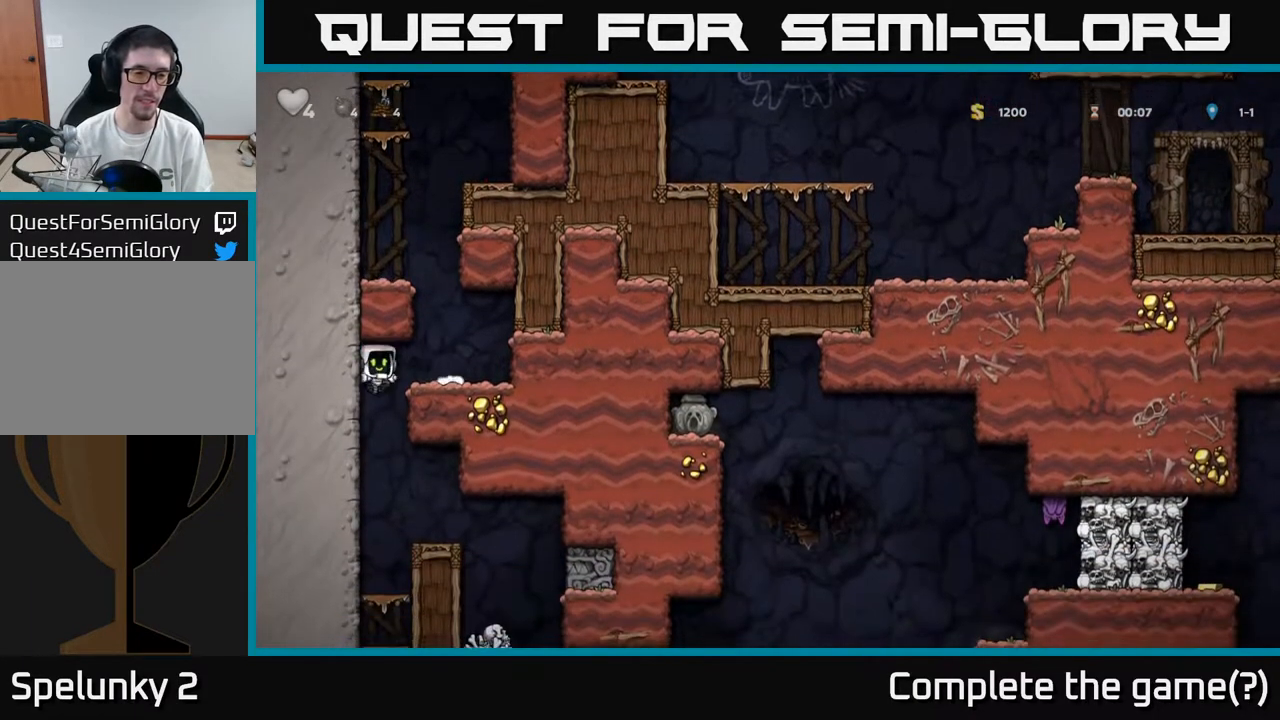
{"buttons": ["DPAD_RIGHT"], "left_stick": "center", "right_stick": "center", "events": [[167, "DPAD_DOWN", "down"], [183, "DPAD_RIGHT", "up"], [233, "A", "down"], [333, "DPAD_DOWN", "up"], [350, "A", "up"], [467, "DPAD_RIGHT", "down"]]}
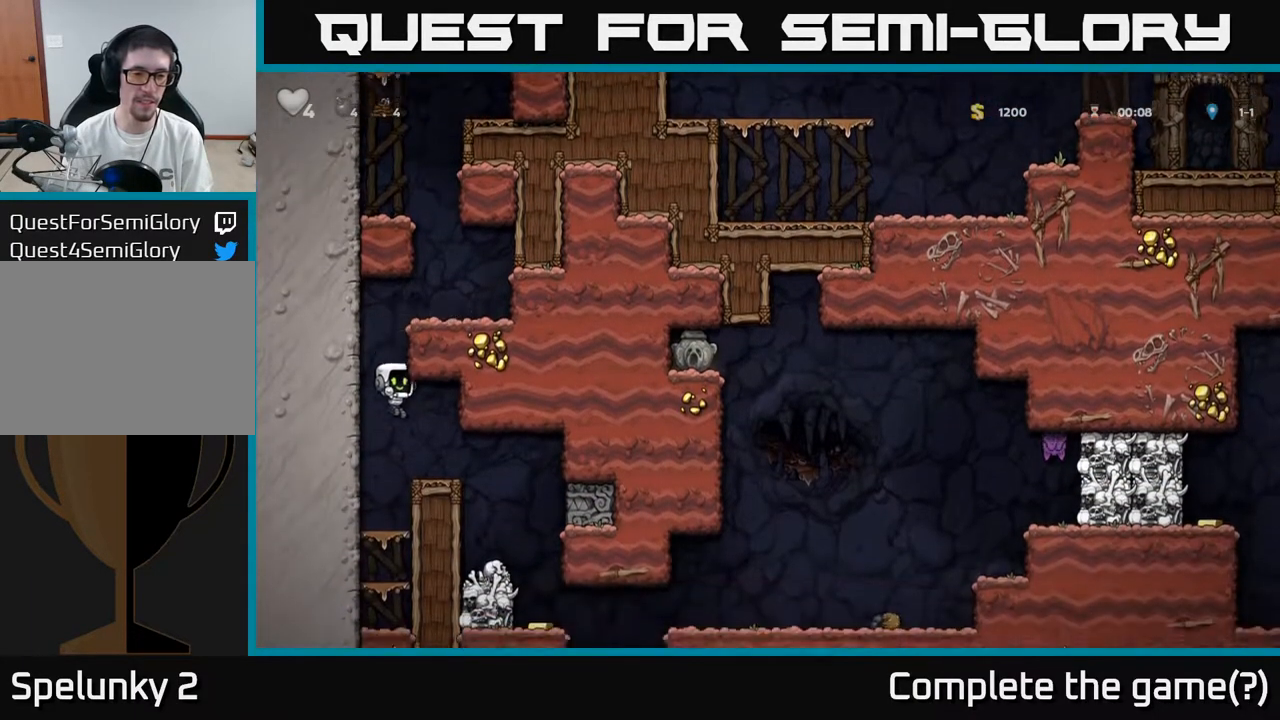
{"buttons": [], "left_stick": "center", "right_stick": "center", "events": [[100, "DPAD_RIGHT", "up"]]}
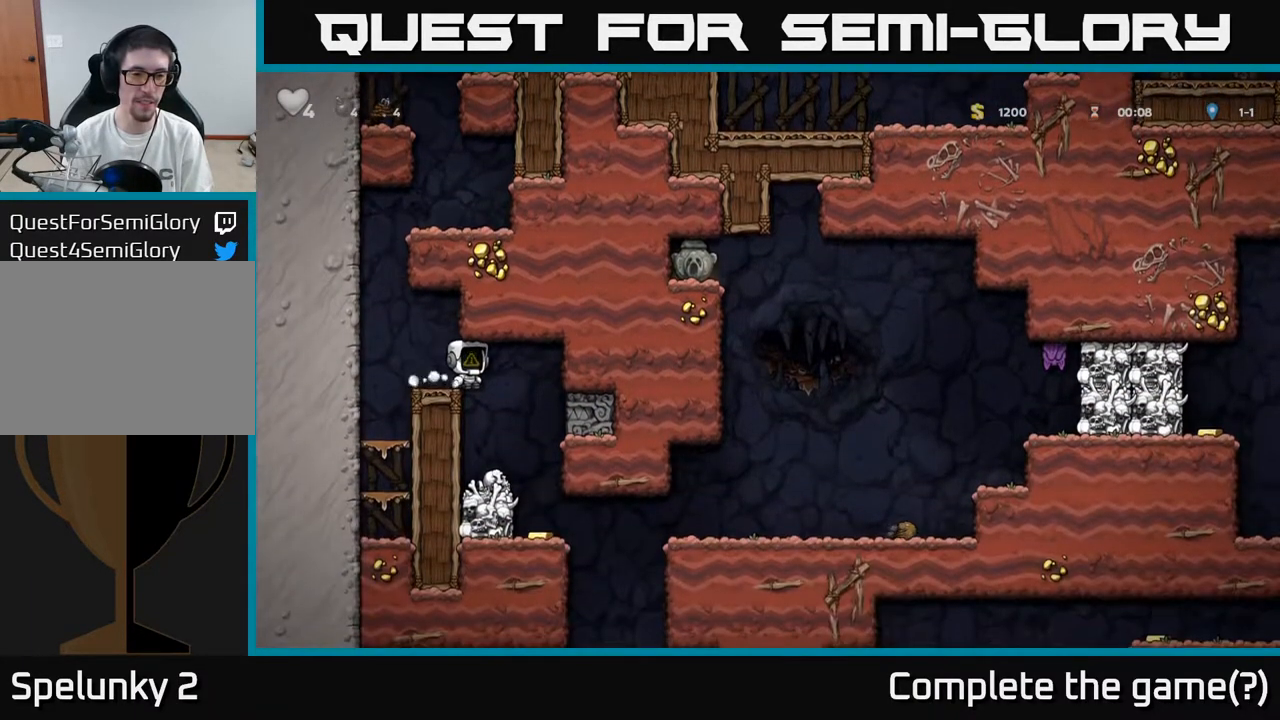
{"buttons": [], "left_stick": "center", "right_stick": "center", "events": [[33, "A", "down"], [50, "DPAD_RIGHT", "down"], [67, "X", "down"], [117, "DPAD_RIGHT", "up"], [150, "A", "up"], [150, "X", "up"], [267, "DPAD_LEFT", "down"], [350, "DPAD_LEFT", "up"]]}
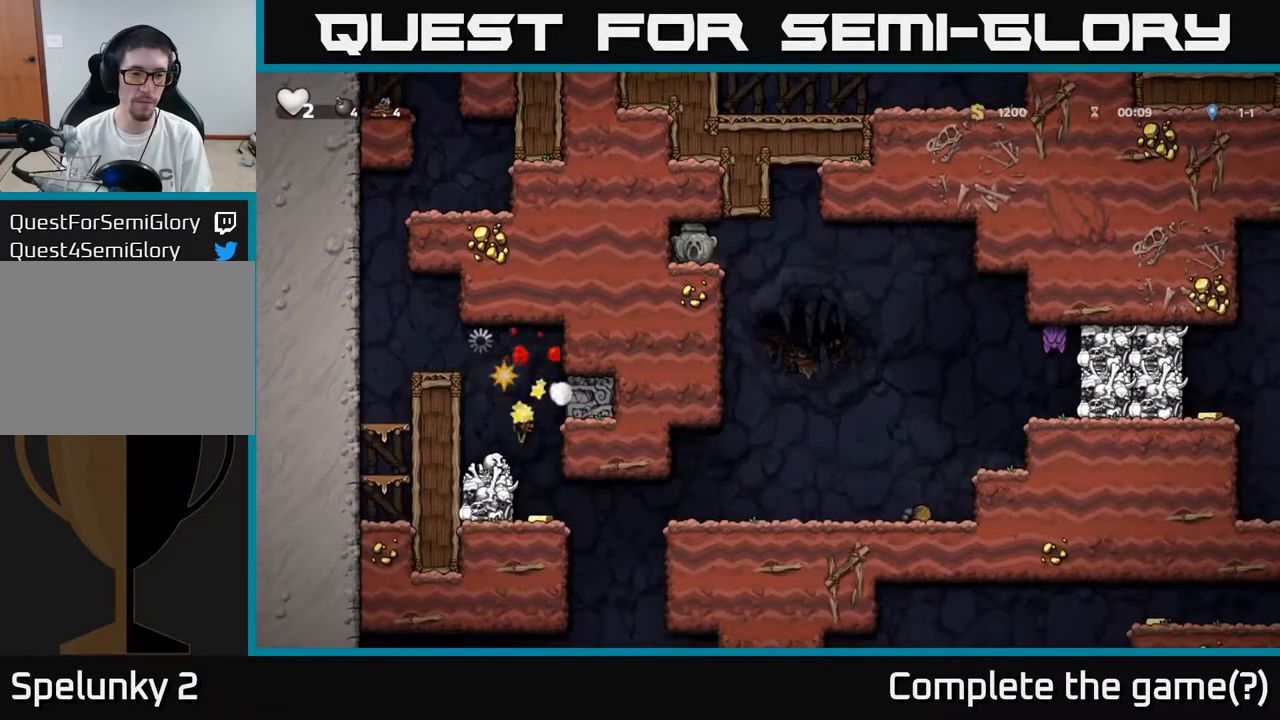
{"buttons": [], "left_stick": "center", "right_stick": "center", "events": []}
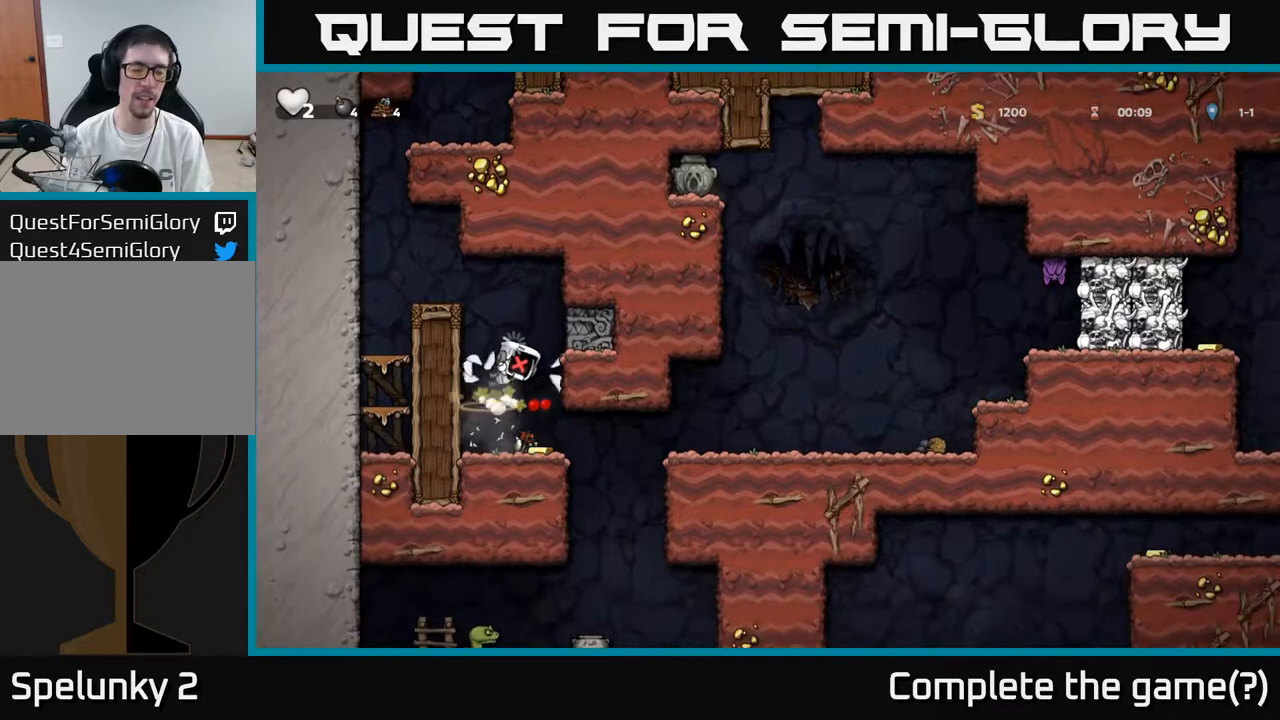
{"buttons": [], "left_stick": "center", "right_stick": "center", "events": []}
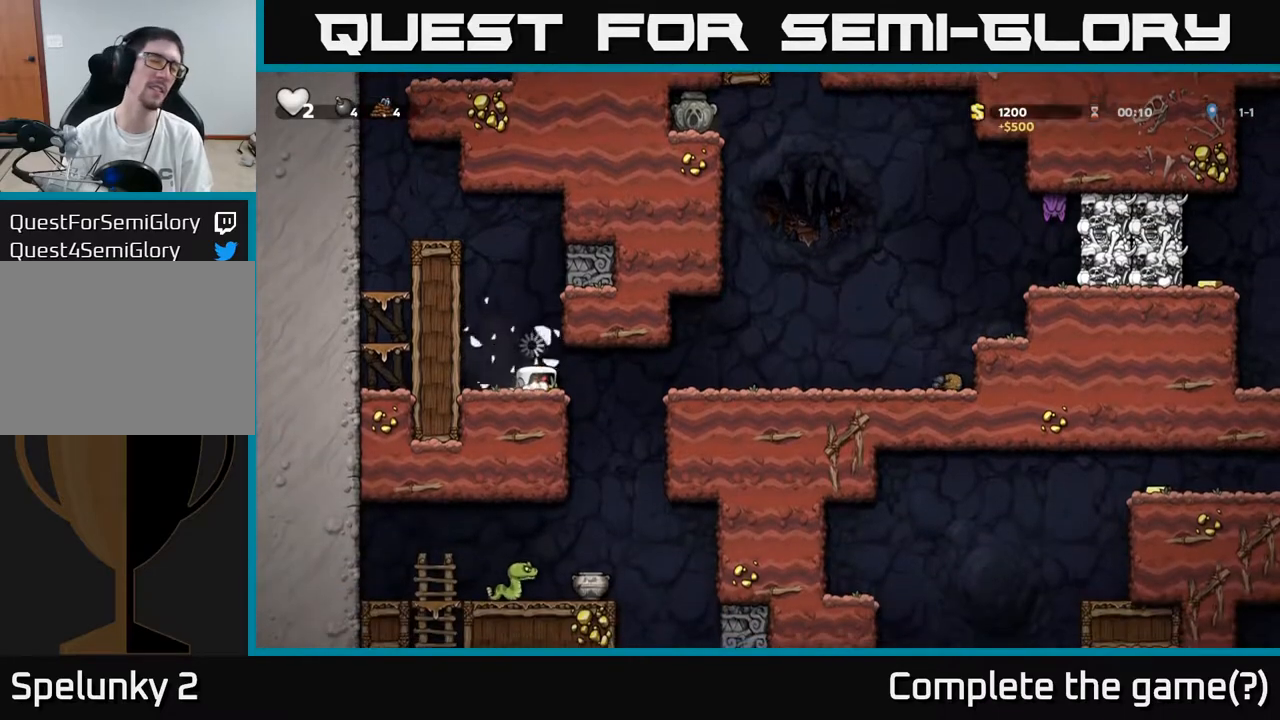
{"buttons": [], "left_stick": "center", "right_stick": "center", "events": []}
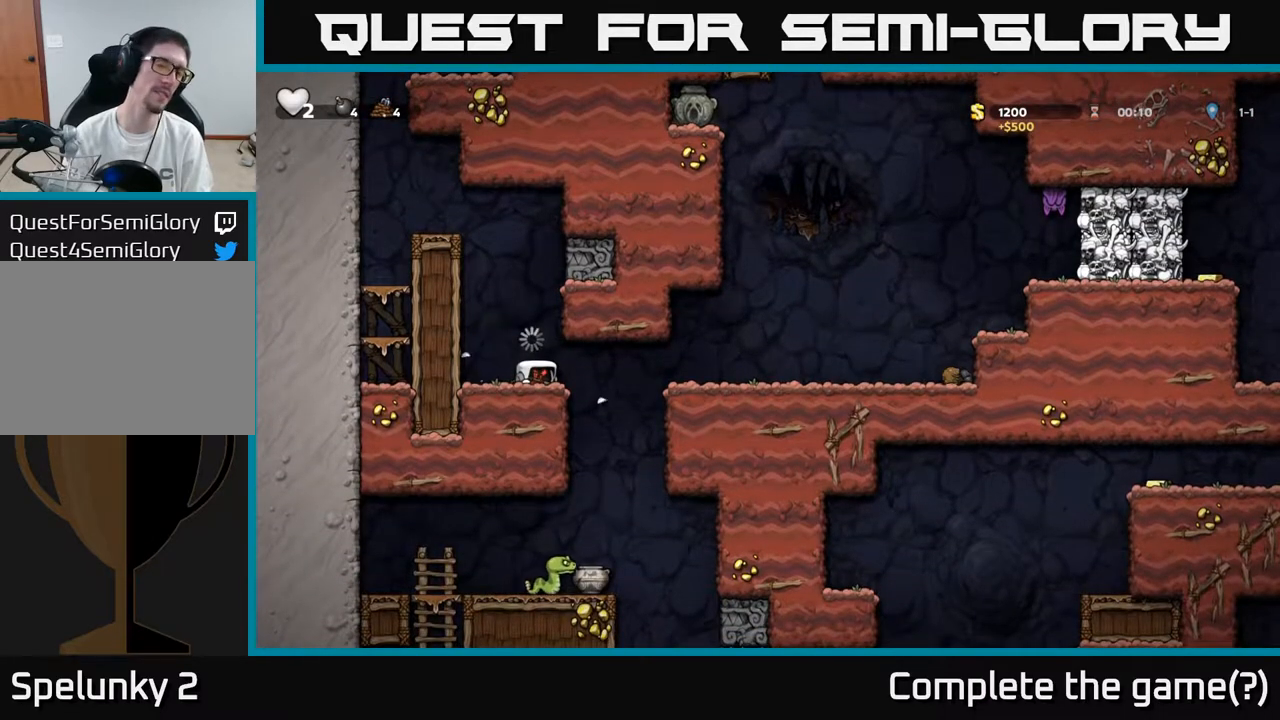
{"buttons": [], "left_stick": "center", "right_stick": "center", "events": []}
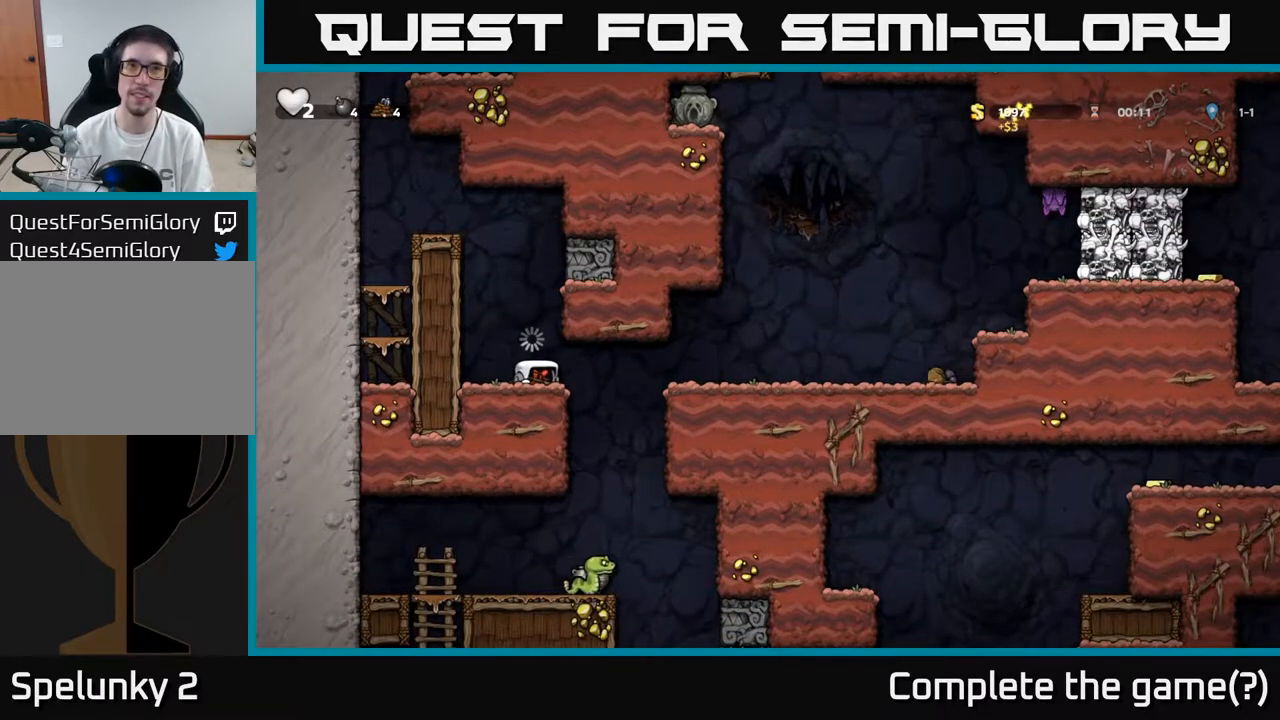
{"buttons": [], "left_stick": "center", "right_stick": "center", "events": []}
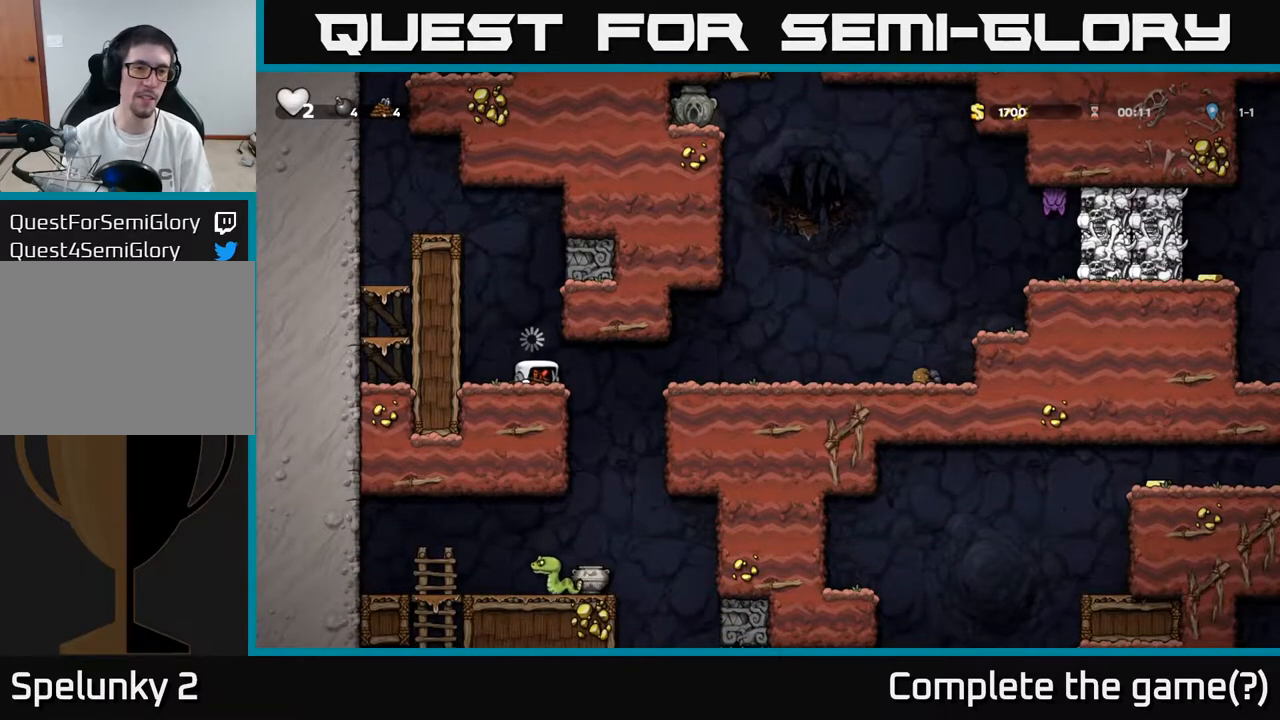
{"buttons": ["DPAD_LEFT"], "left_stick": "center", "right_stick": "center", "events": [[283, "DPAD_LEFT", "down"]]}
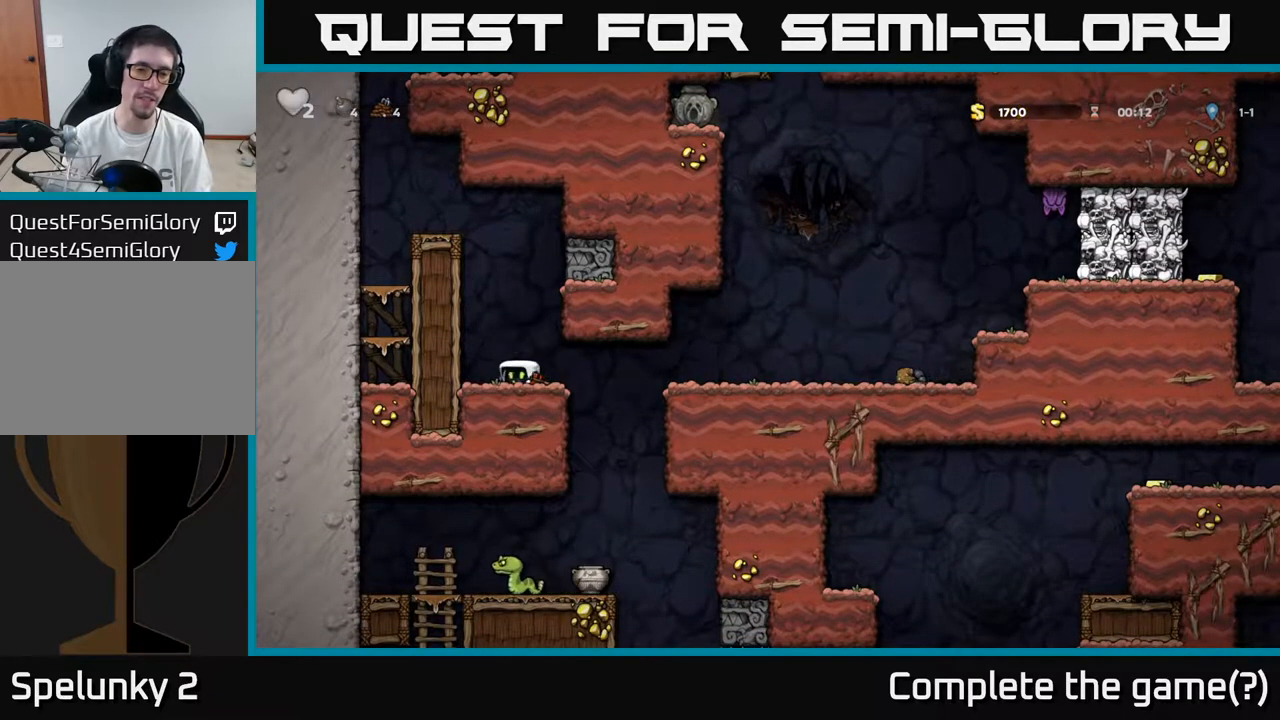
{"buttons": ["DPAD_RIGHT"], "left_stick": "center", "right_stick": "center", "events": [[267, "DPAD_LEFT", "up"], [300, "DPAD_RIGHT", "down"]]}
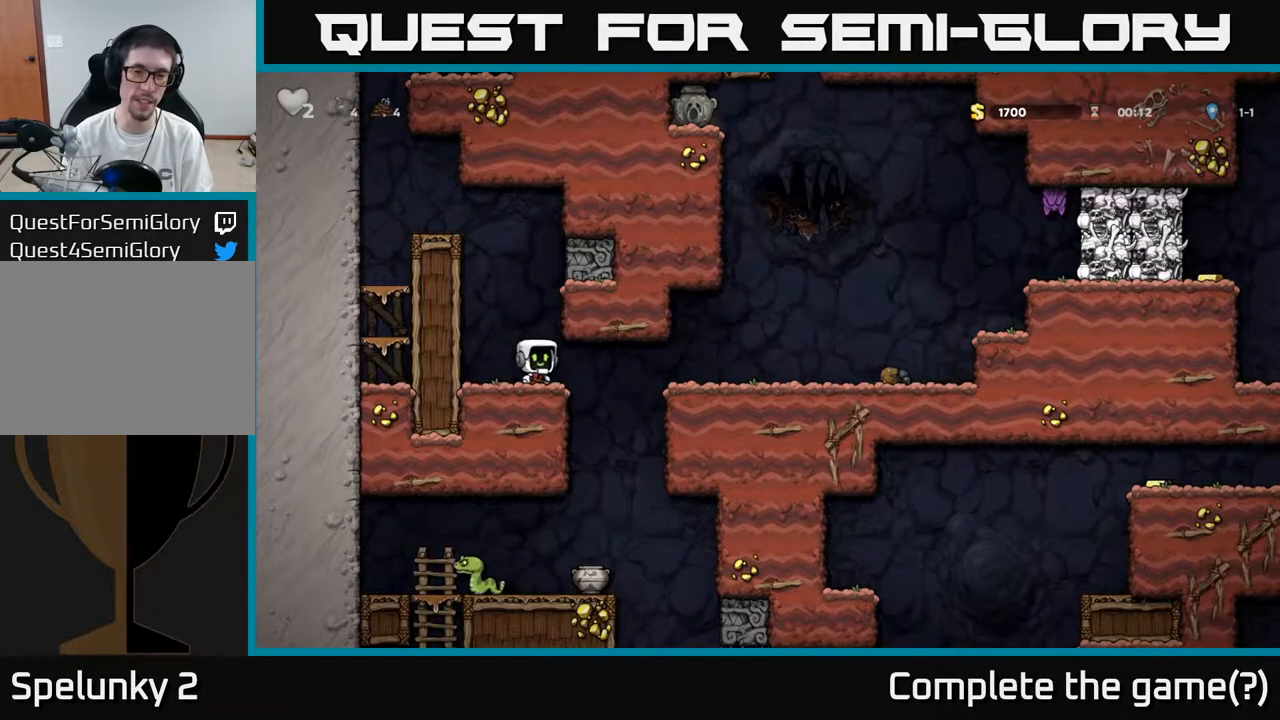
{"buttons": ["A", "DPAD_RIGHT"], "left_stick": "center", "right_stick": "center", "events": [[400, "A", "down"]]}